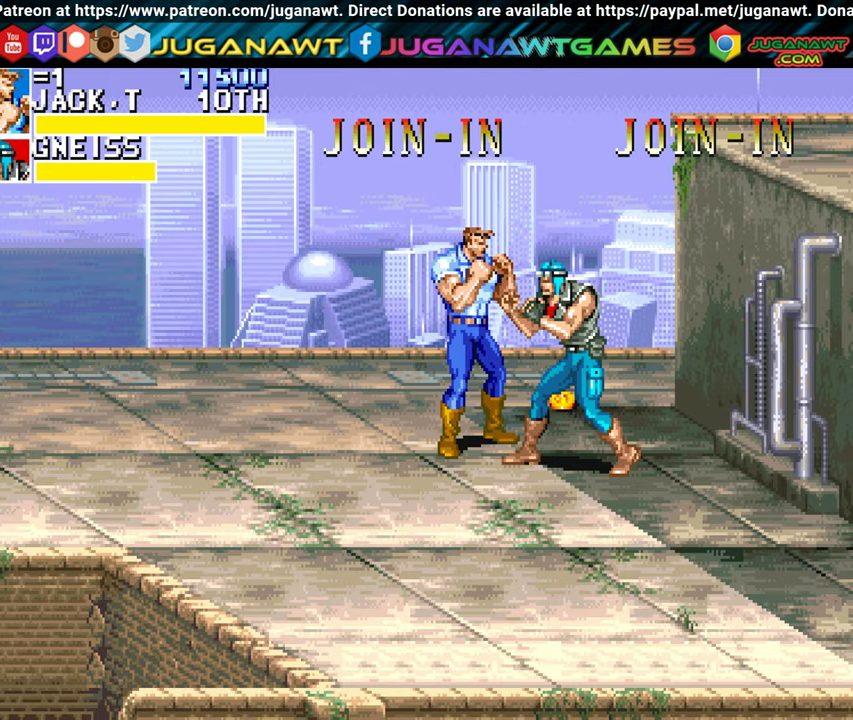
Gameplay with a controller (Xbox layout); each line is a JSON object with the inputs held at the frame after it. "events" lists button and stick changes between this image and that frame as [ms after this image, input, new state], when the widget could be followed in between. Not read: right_stick.
{"buttons": ["DPAD_RIGHT"], "left_stick": "center", "events": [[133, "A", "down"], [216, "DPAD_DOWN", "up"], [233, "A", "up"]]}
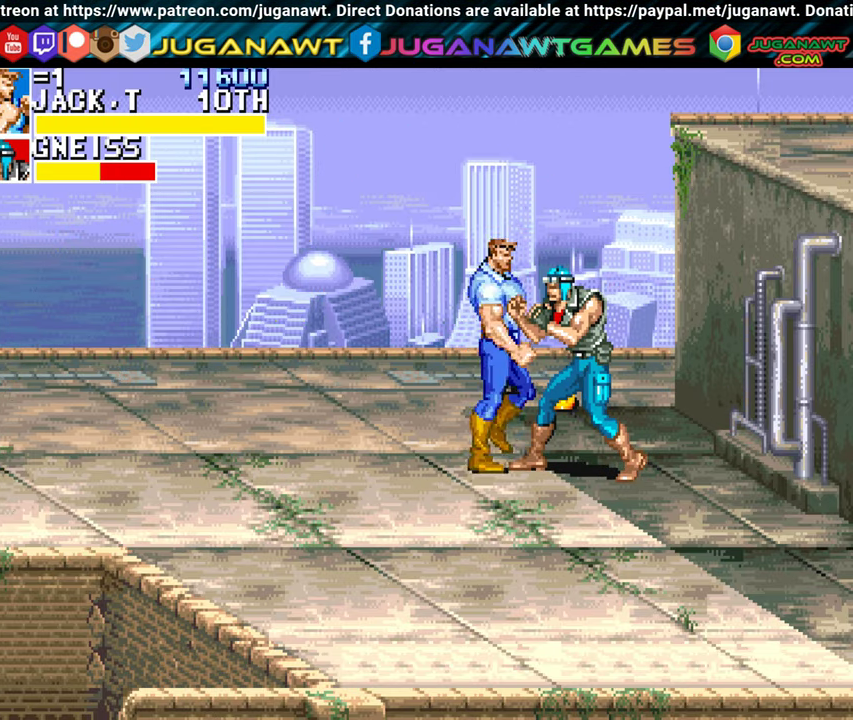
{"buttons": ["DPAD_LEFT"], "left_stick": "center", "events": [[150, "DPAD_DOWN", "down"], [166, "DPAD_RIGHT", "up"], [250, "DPAD_DOWN", "up"], [250, "DPAD_LEFT", "down"], [316, "A", "down"], [450, "A", "up"]]}
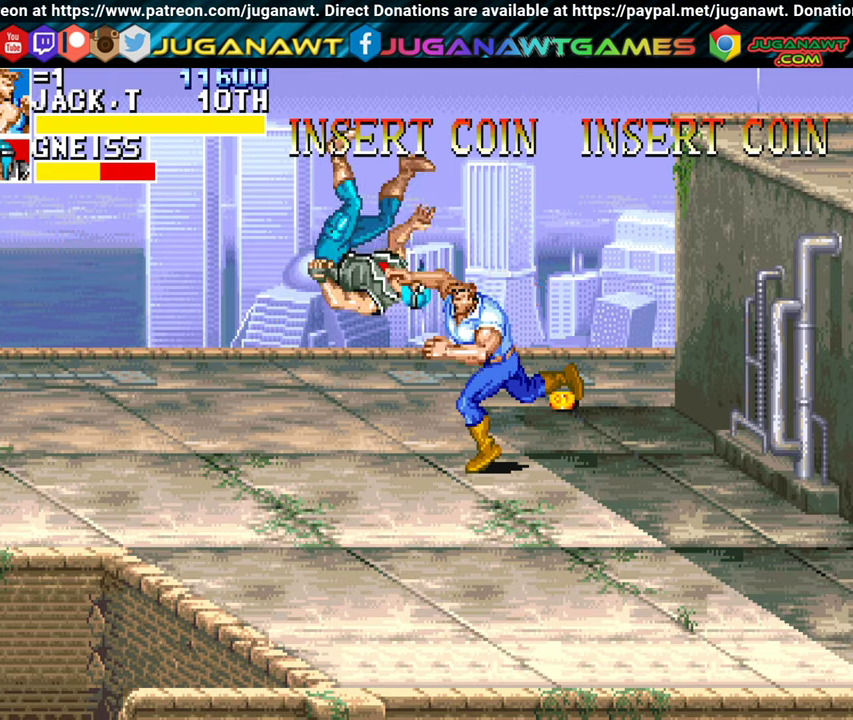
{"buttons": ["DPAD_UP", "DPAD_RIGHT"], "left_stick": "center", "events": [[66, "DPAD_LEFT", "up"], [283, "DPAD_RIGHT", "down"], [316, "DPAD_UP", "down"]]}
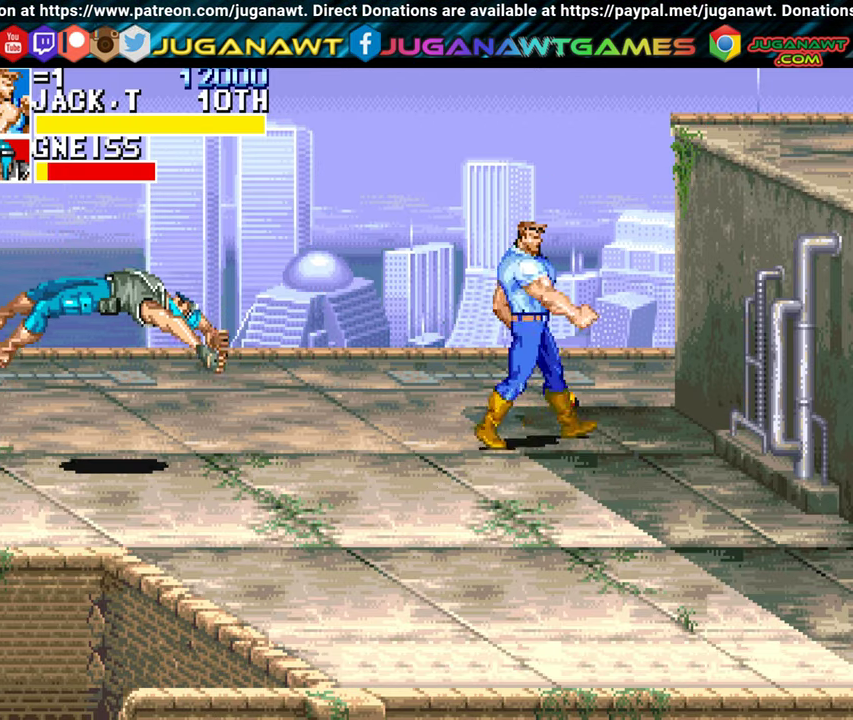
{"buttons": ["DPAD_DOWN", "DPAD_LEFT"], "left_stick": "center", "events": [[250, "DPAD_RIGHT", "up"], [267, "DPAD_UP", "up"], [283, "DPAD_LEFT", "down"], [367, "DPAD_DOWN", "down"]]}
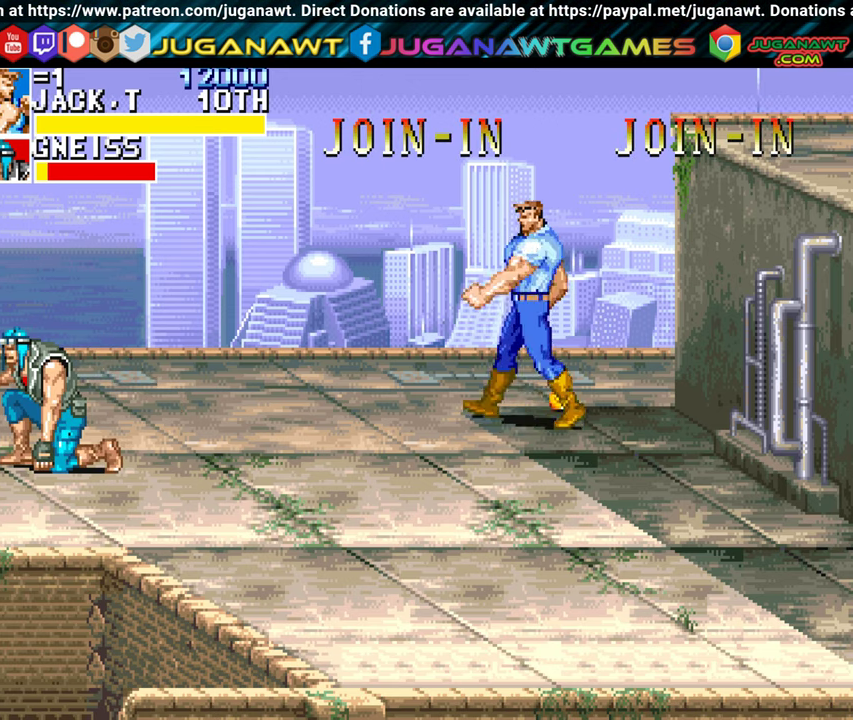
{"buttons": ["DPAD_LEFT"], "left_stick": "center", "events": [[283, "DPAD_DOWN", "up"]]}
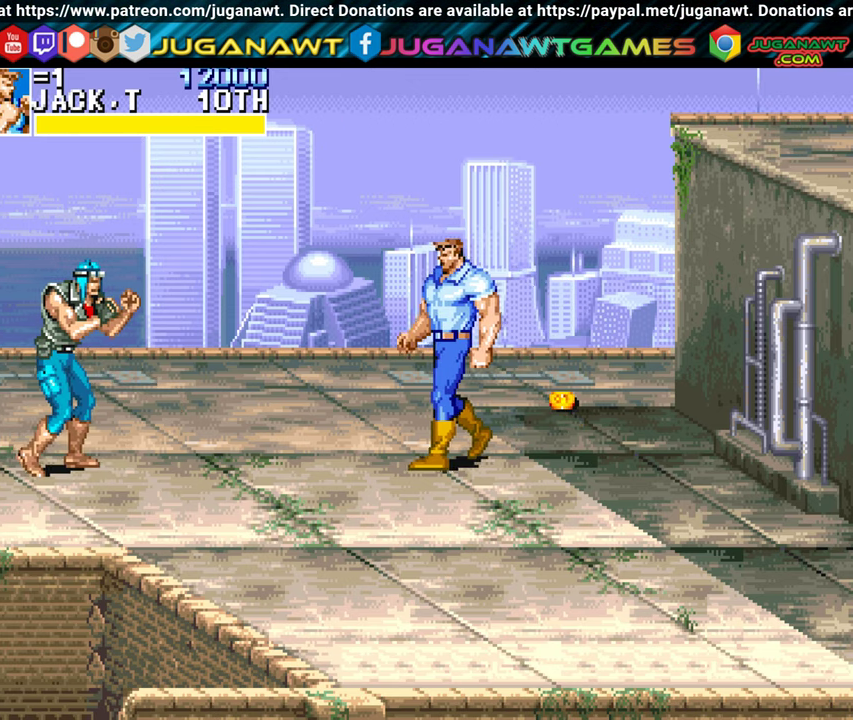
{"buttons": ["A", "DPAD_LEFT"], "left_stick": "center", "events": [[117, "B", "down"], [200, "B", "up"], [483, "A", "down"]]}
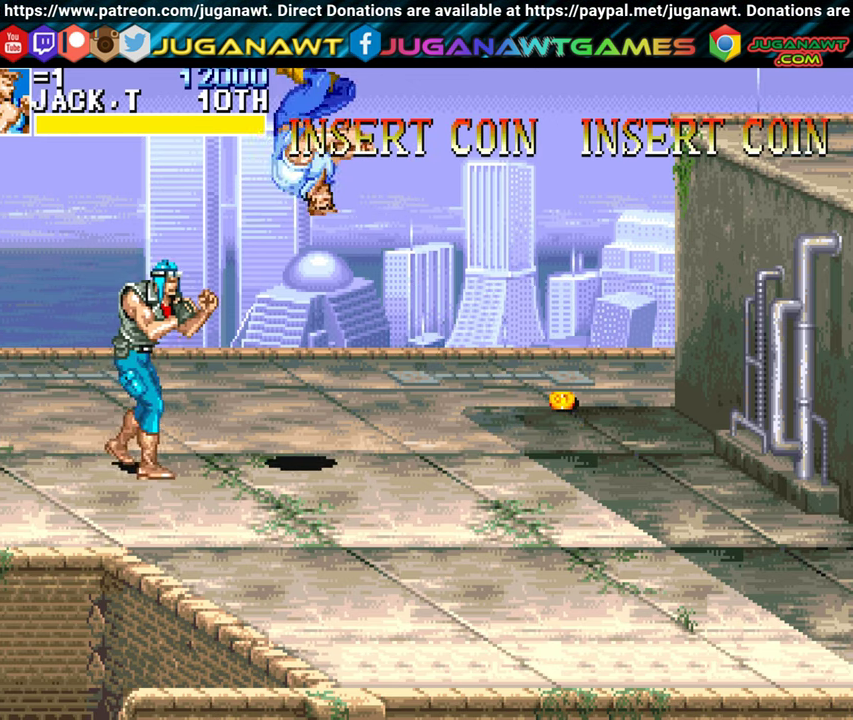
{"buttons": ["DPAD_RIGHT"], "left_stick": "center", "events": [[117, "DPAD_LEFT", "up"], [133, "A", "up"], [250, "DPAD_RIGHT", "down"]]}
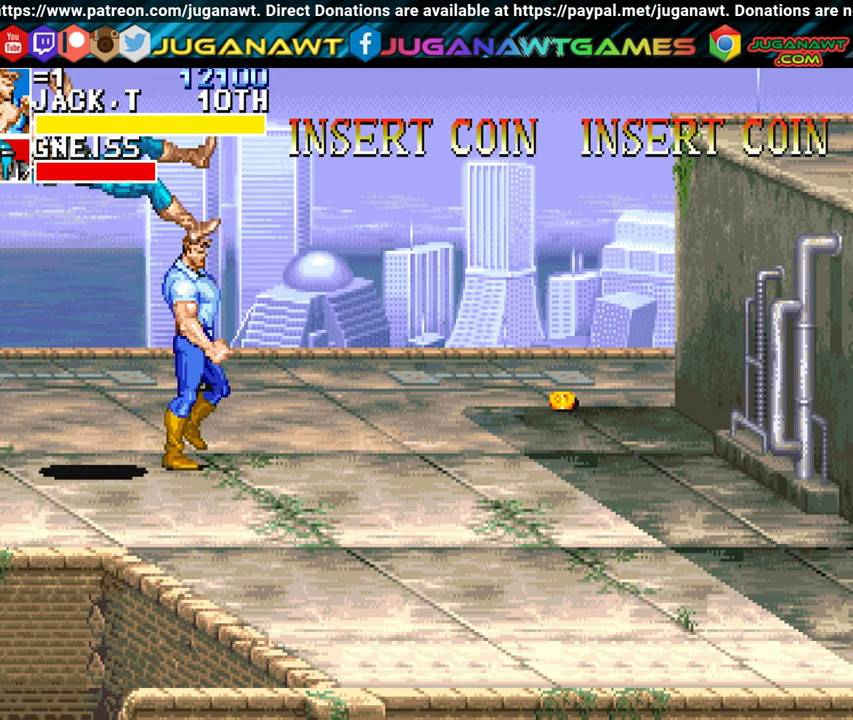
{"buttons": ["DPAD_UP", "DPAD_RIGHT"], "left_stick": "center", "events": [[217, "DPAD_UP", "down"]]}
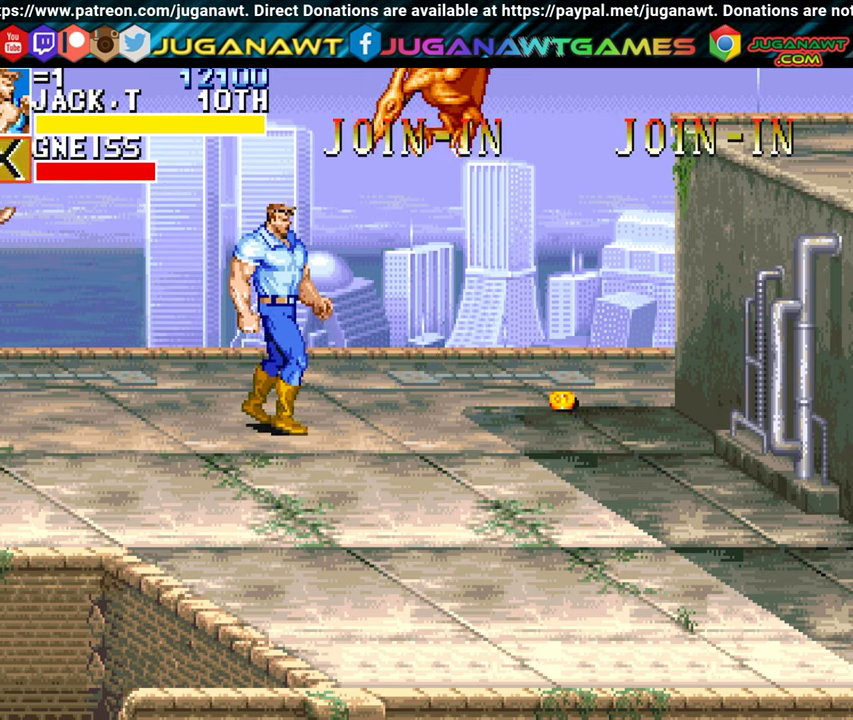
{"buttons": ["DPAD_RIGHT"], "left_stick": "center", "events": [[100, "DPAD_UP", "up"]]}
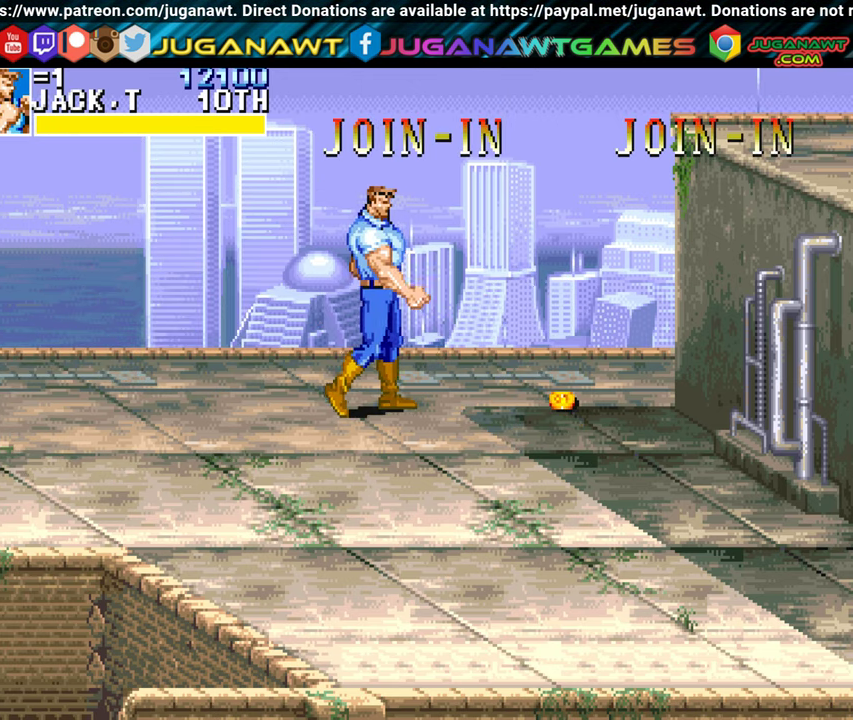
{"buttons": ["DPAD_RIGHT"], "left_stick": "center", "events": []}
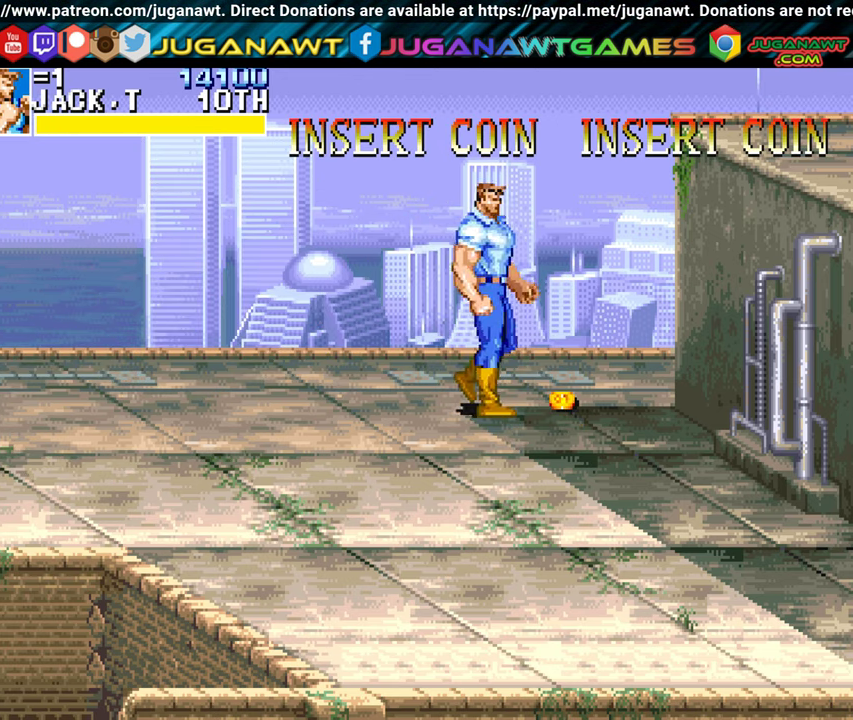
{"buttons": ["A"], "left_stick": "center", "events": [[350, "A", "down"], [383, "DPAD_RIGHT", "up"]]}
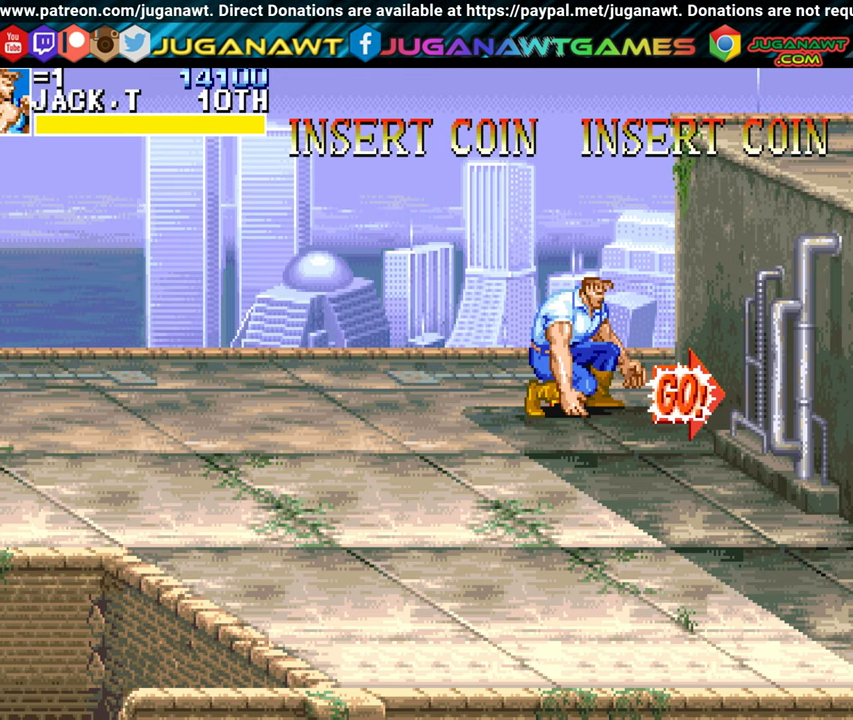
{"buttons": ["DPAD_DOWN", "DPAD_RIGHT"], "left_stick": "center", "events": [[33, "A", "up"], [117, "DPAD_DOWN", "down"], [367, "DPAD_RIGHT", "down"]]}
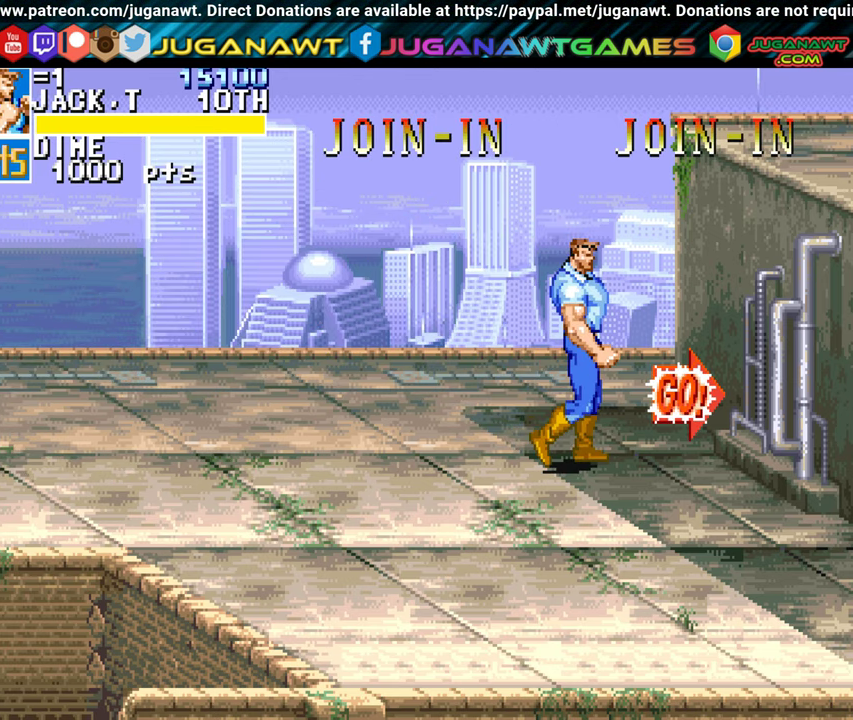
{"buttons": ["DPAD_DOWN", "DPAD_RIGHT"], "left_stick": "center", "events": []}
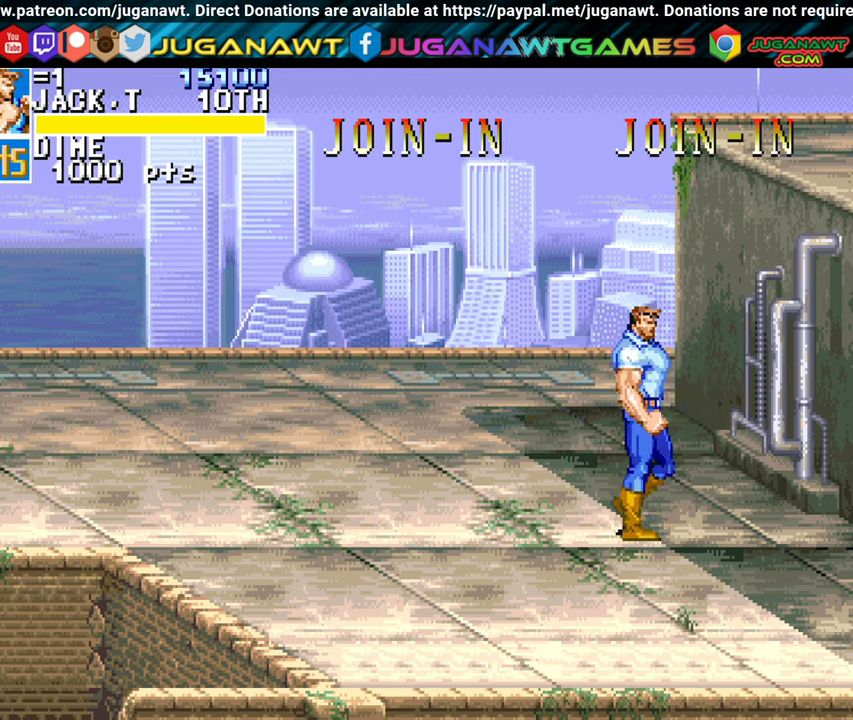
{"buttons": ["DPAD_DOWN", "DPAD_RIGHT"], "left_stick": "center", "events": []}
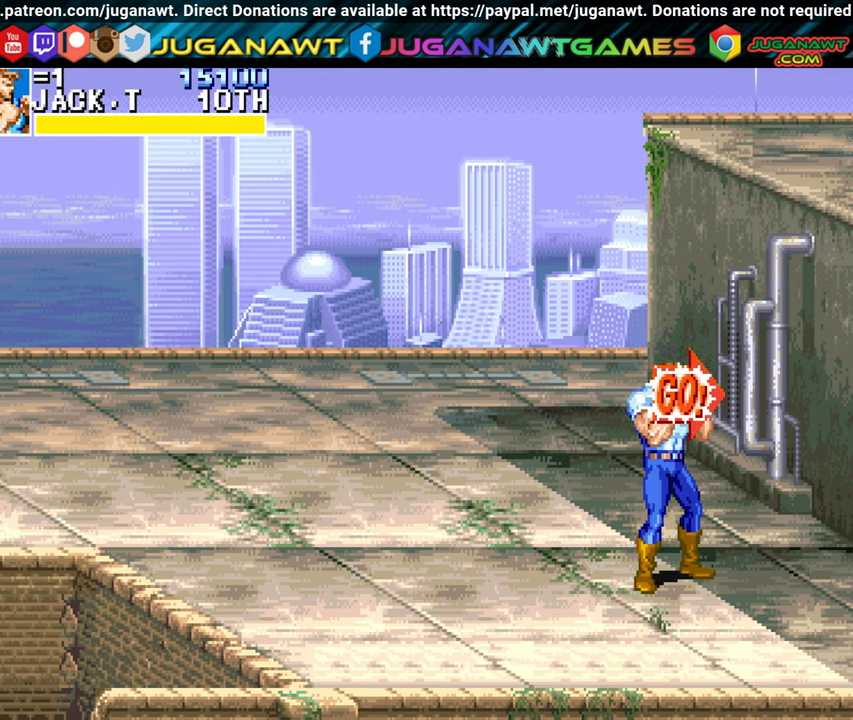
{"buttons": ["DPAD_DOWN", "DPAD_RIGHT"], "left_stick": "center", "events": [[50, "DPAD_DOWN", "up"], [467, "DPAD_DOWN", "down"]]}
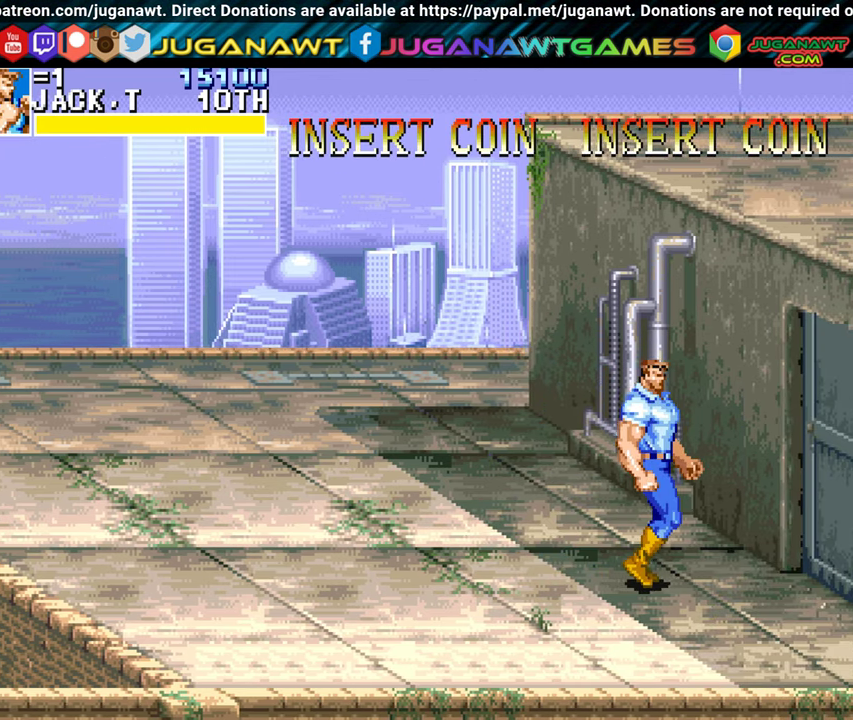
{"buttons": ["DPAD_RIGHT"], "left_stick": "center", "events": [[117, "DPAD_DOWN", "up"], [334, "A", "down"], [467, "A", "up"]]}
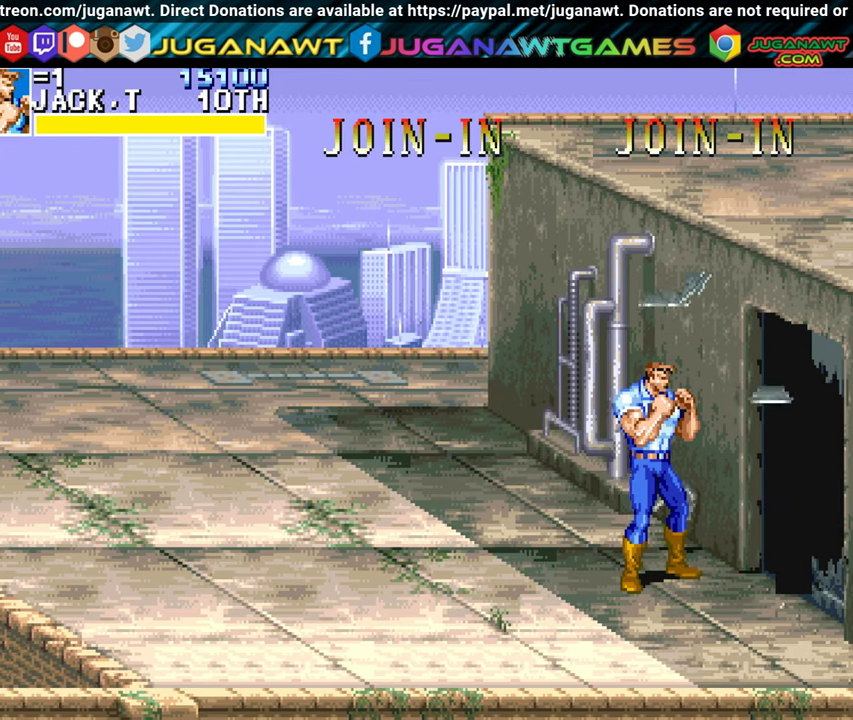
{"buttons": ["DPAD_RIGHT"], "left_stick": "center", "events": []}
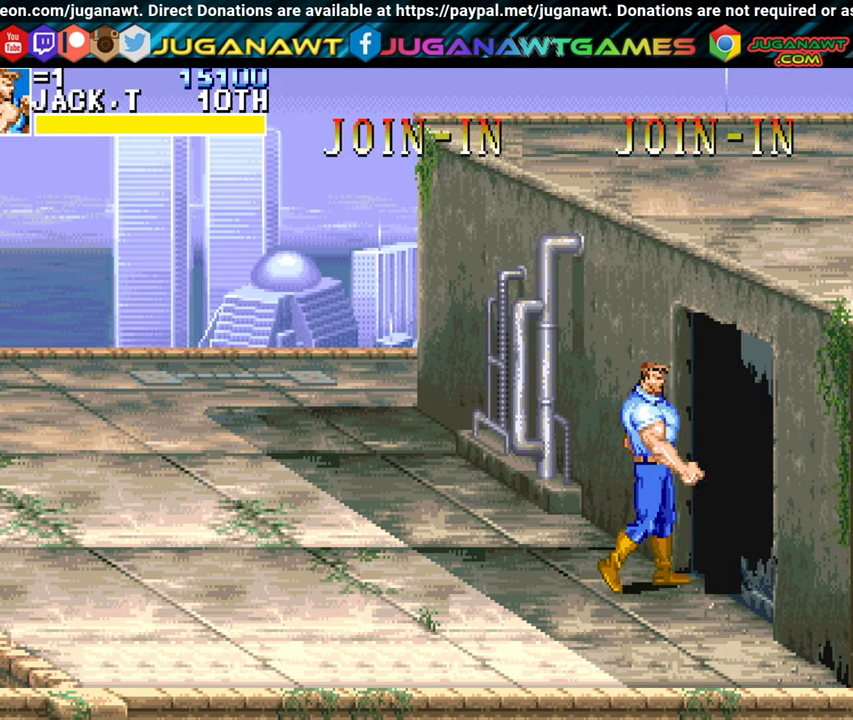
{"buttons": [], "left_stick": "center", "events": [[350, "DPAD_RIGHT", "up"]]}
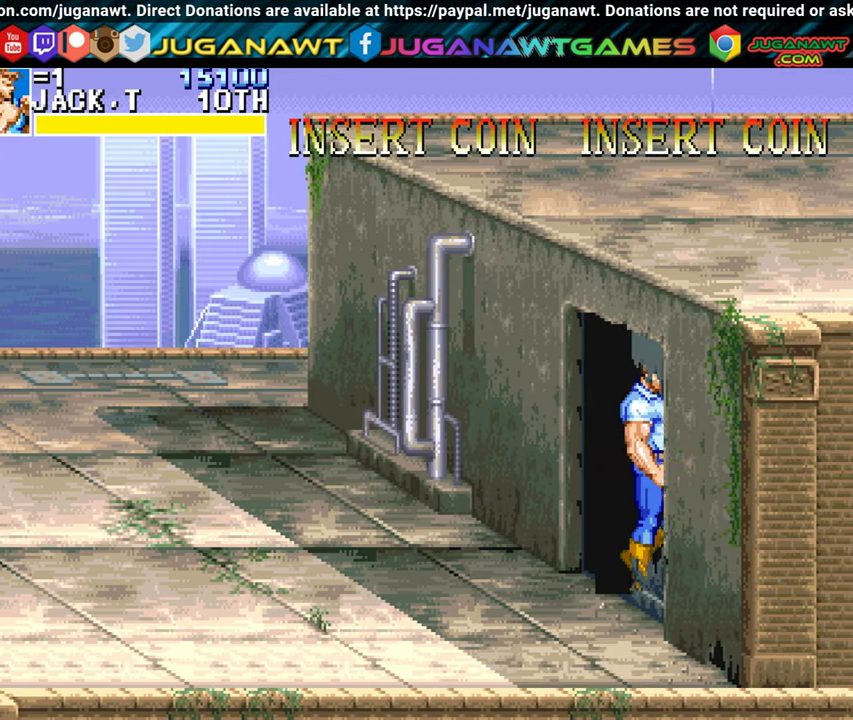
{"buttons": [], "left_stick": "center", "events": []}
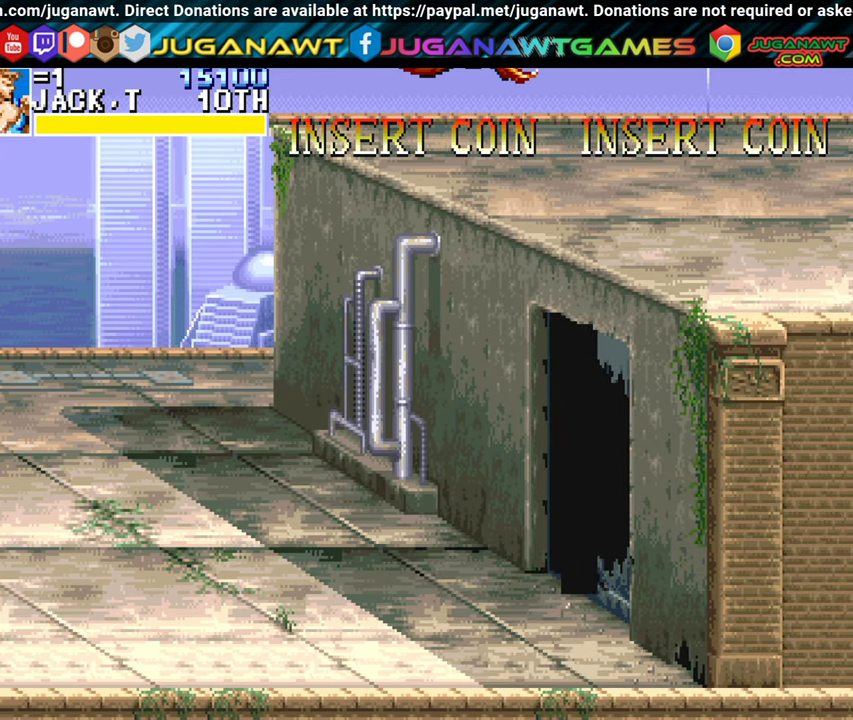
{"buttons": [], "left_stick": "center", "events": []}
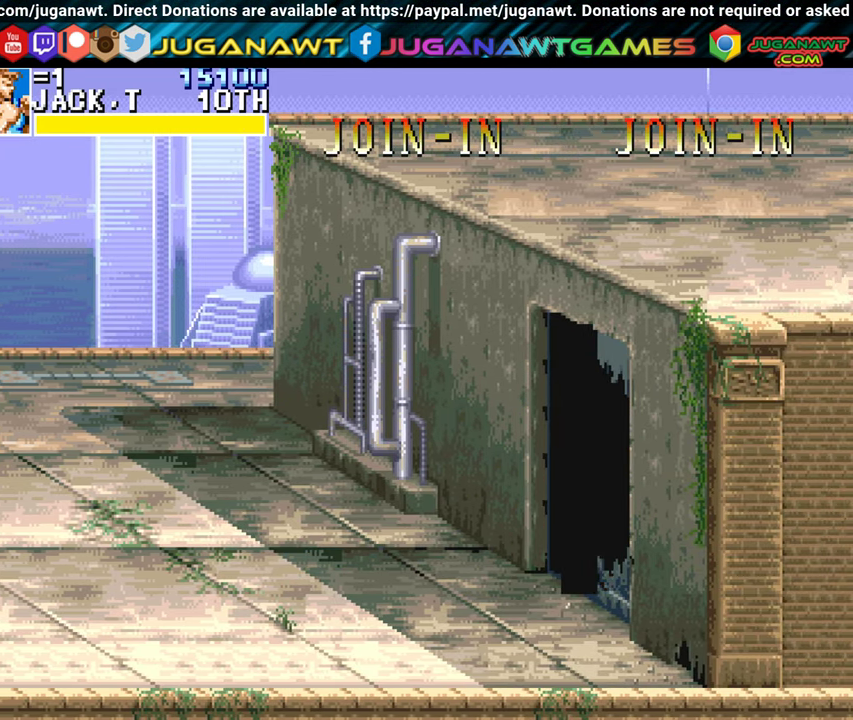
{"buttons": ["DPAD_RIGHT"], "left_stick": "center", "events": [[250, "DPAD_RIGHT", "down"]]}
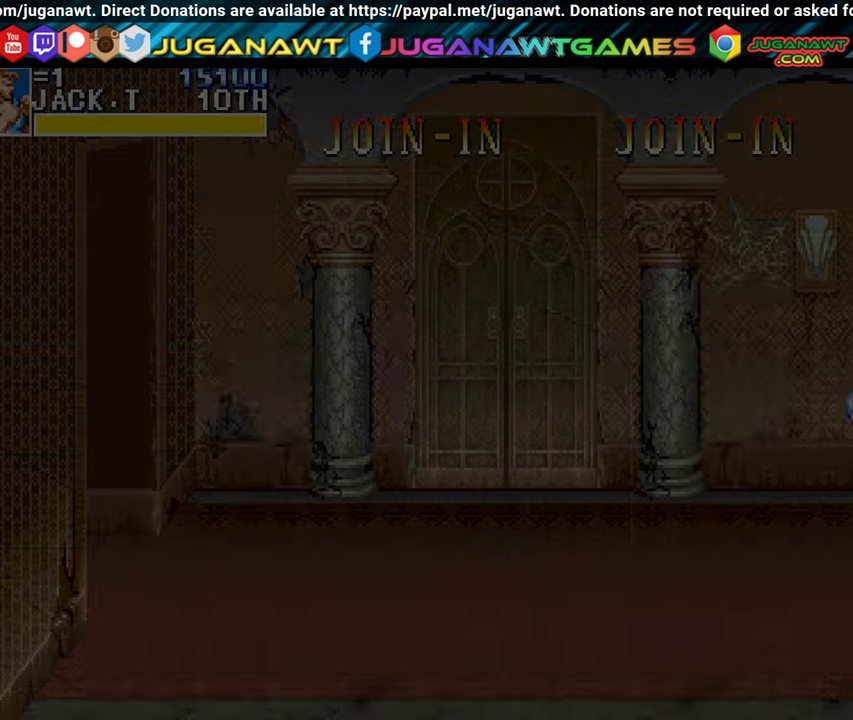
{"buttons": ["DPAD_RIGHT"], "left_stick": "center", "events": [[134, "DPAD_RIGHT", "up"], [434, "DPAD_RIGHT", "down"]]}
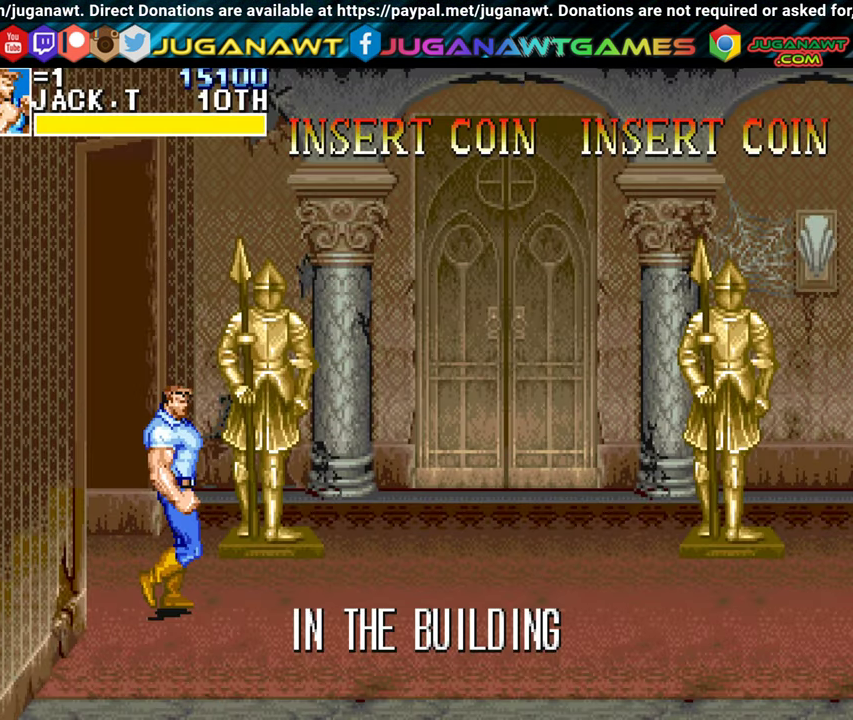
{"buttons": ["DPAD_UP", "DPAD_RIGHT"], "left_stick": "center", "events": [[134, "DPAD_UP", "down"]]}
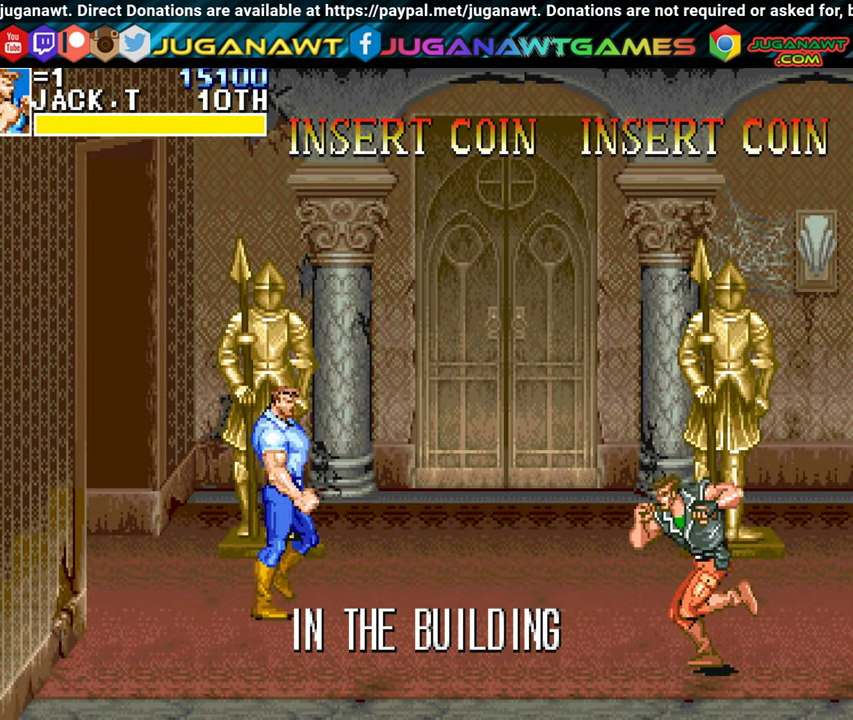
{"buttons": ["DPAD_DOWN"], "left_stick": "center", "events": [[150, "DPAD_UP", "up"], [266, "DPAD_DOWN", "down"], [433, "DPAD_RIGHT", "up"]]}
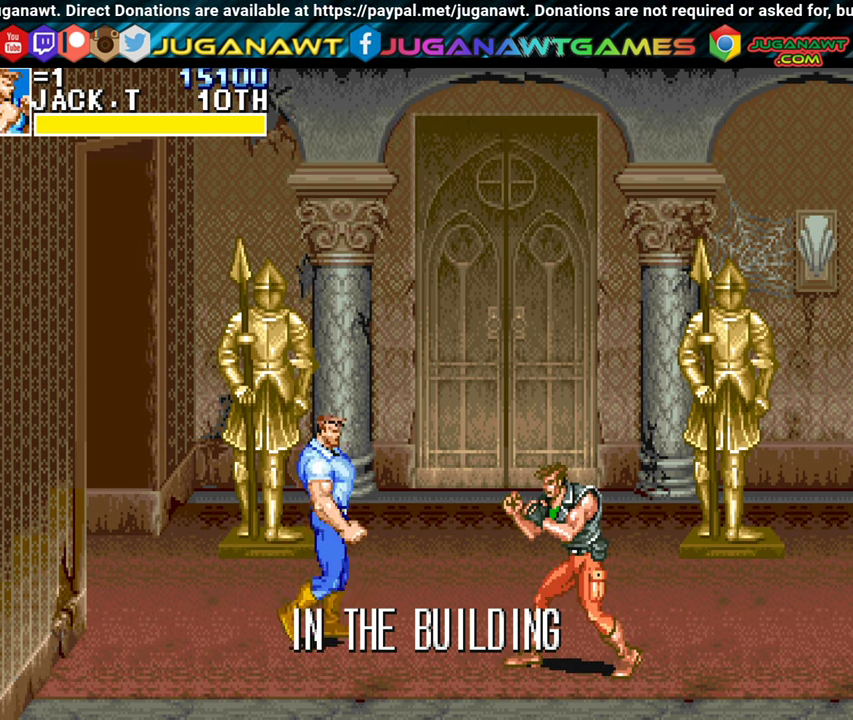
{"buttons": ["DPAD_RIGHT"], "left_stick": "center", "events": [[133, "DPAD_RIGHT", "down"], [250, "DPAD_DOWN", "up"]]}
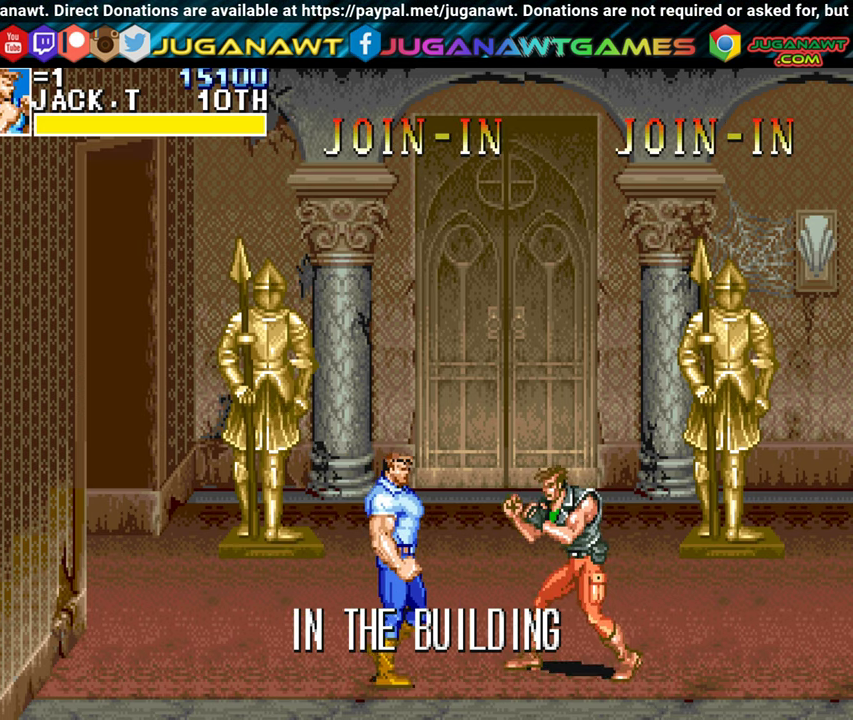
{"buttons": ["A"], "left_stick": "center", "events": [[50, "A", "down"], [183, "A", "up"], [250, "A", "down"], [250, "DPAD_RIGHT", "up"], [350, "A", "up"], [433, "A", "down"]]}
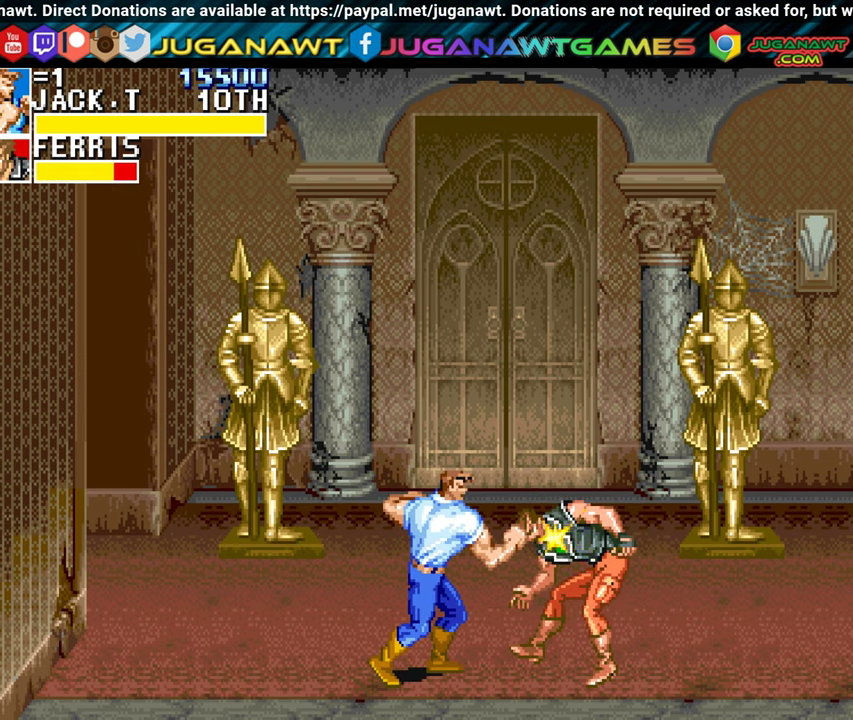
{"buttons": [], "left_stick": "center", "events": [[50, "A", "up"], [116, "DPAD_RIGHT", "down"], [166, "B", "down"], [266, "B", "up"], [350, "B", "down"], [450, "B", "up"], [466, "DPAD_RIGHT", "up"]]}
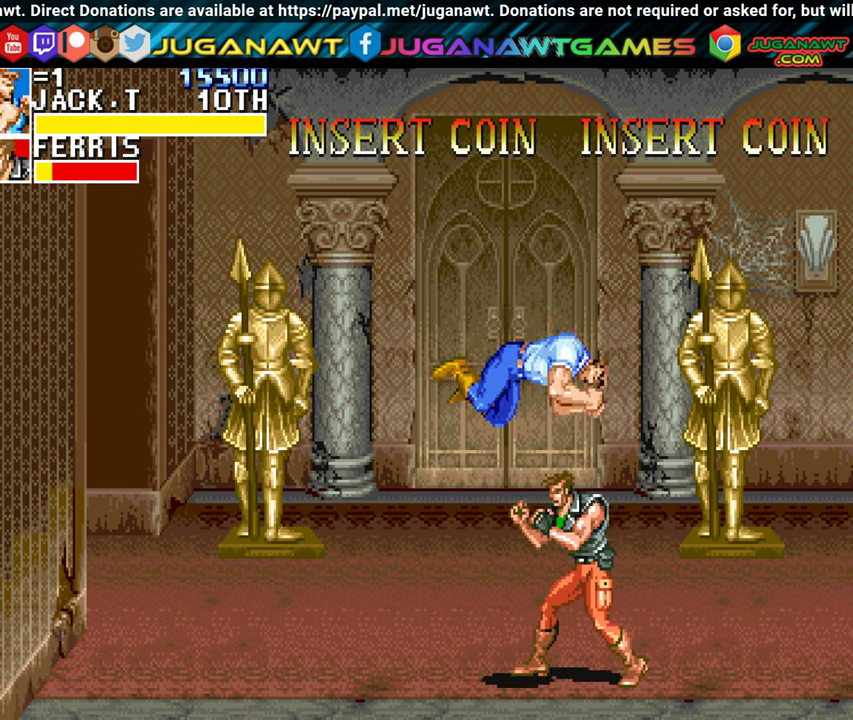
{"buttons": ["DPAD_LEFT"], "left_stick": "center", "events": [[83, "A", "down"], [233, "A", "up"], [316, "A", "down"], [316, "DPAD_LEFT", "down"], [416, "A", "up"]]}
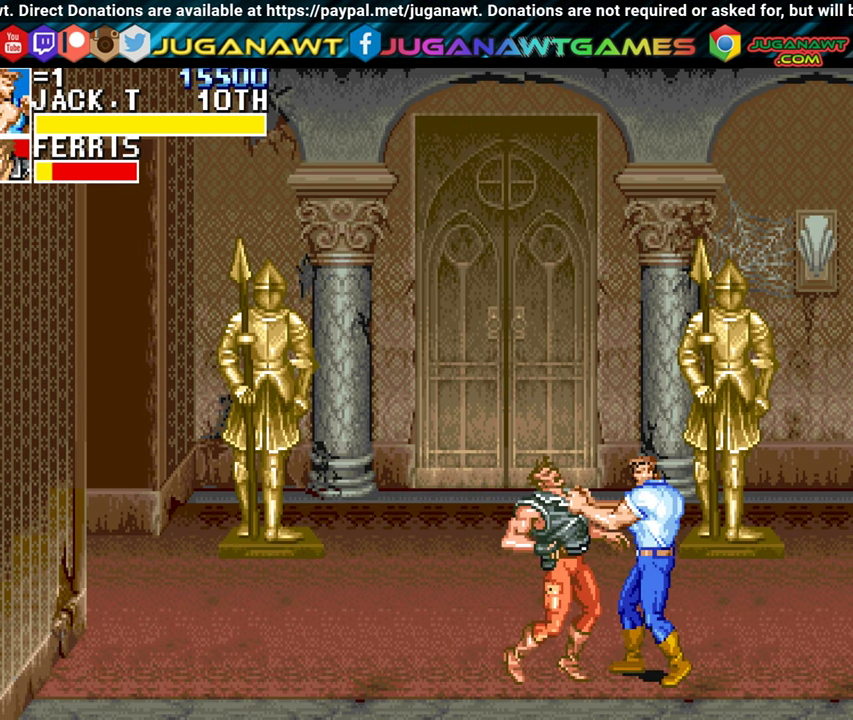
{"buttons": ["DPAD_LEFT"], "left_stick": "center", "events": [[50, "A", "down"], [166, "A", "up"], [233, "A", "down"], [333, "A", "up"]]}